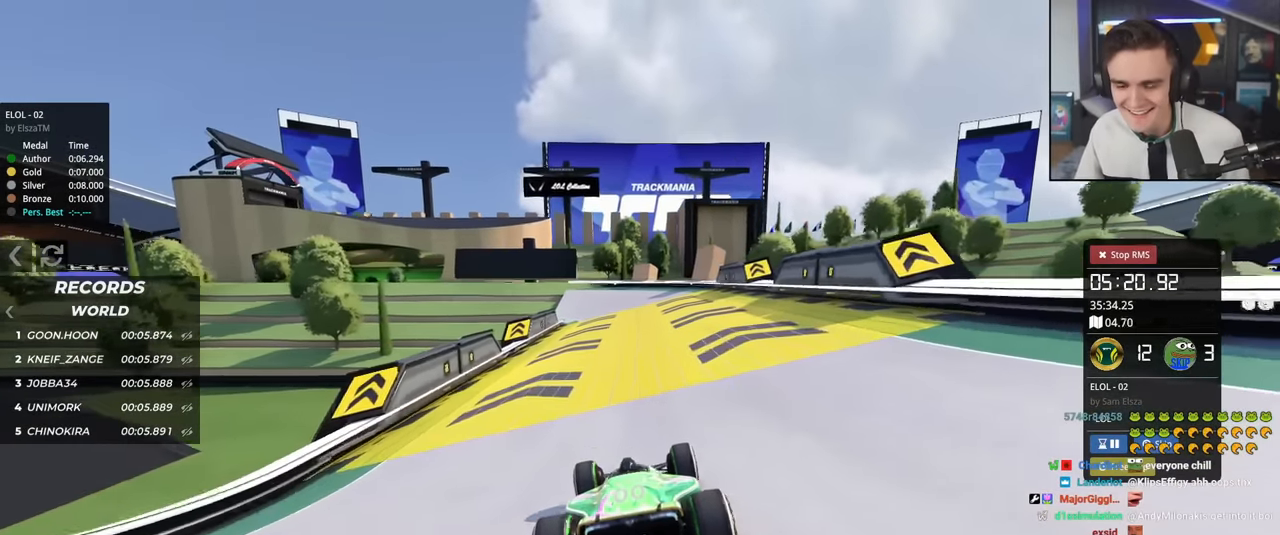
Gameplay with keyboard; each line is a JSON object with the keys held at the frame after it. "events" lists presses ("down") and releases ("up") of "brake", "down", "left", "right" and "up" between this image and that frame as [ms after this image, input, new state], when the widget could be followed in between. No other keys are recorded. Mouse input is not recorded. Key names are as the overlay labels them; some are game actions (e.g. jump) rather than physical keys.
{"keys": ["up"], "events": []}
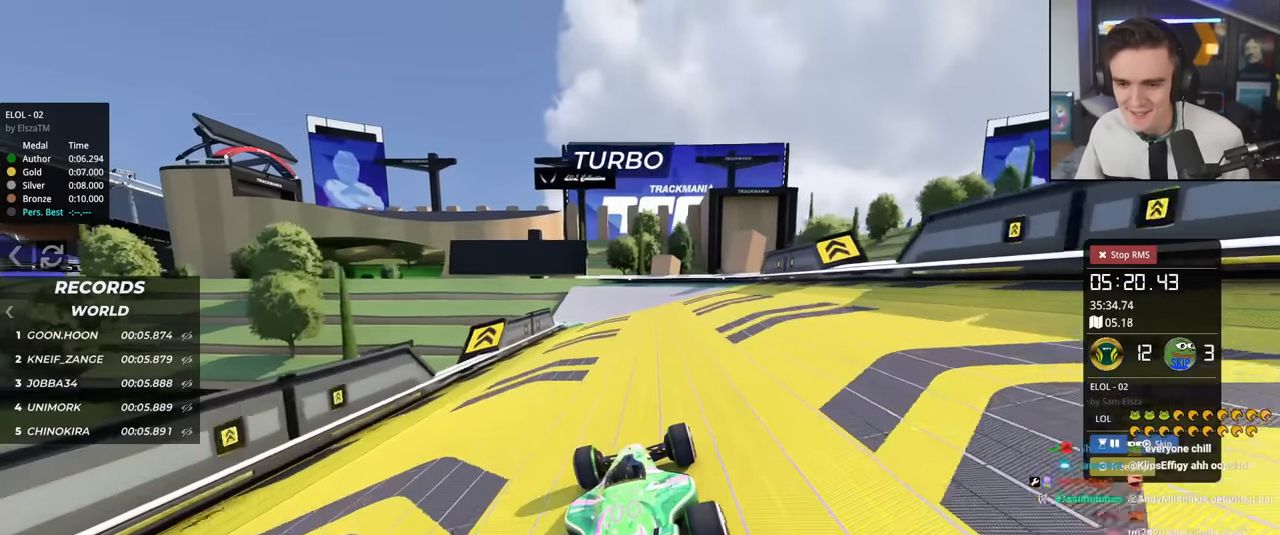
{"keys": ["up"], "events": [[151, "left", "down"], [201, "left", "up"], [334, "left", "down"], [434, "left", "up"]]}
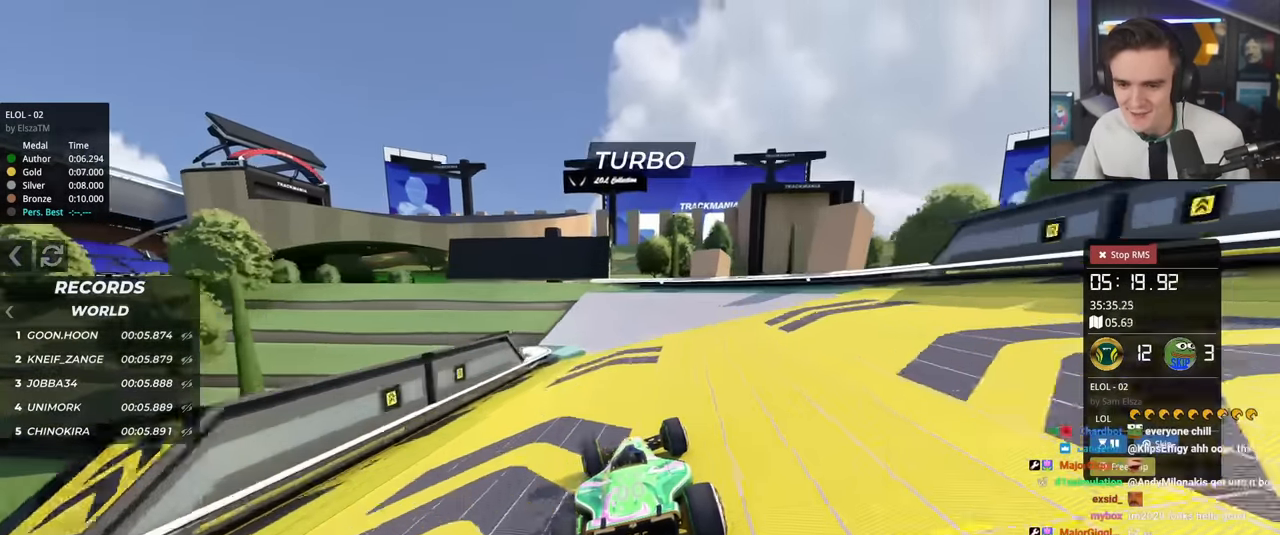
{"keys": ["right", "up"], "events": [[17, "left", "down"], [350, "left", "up"], [484, "right", "down"]]}
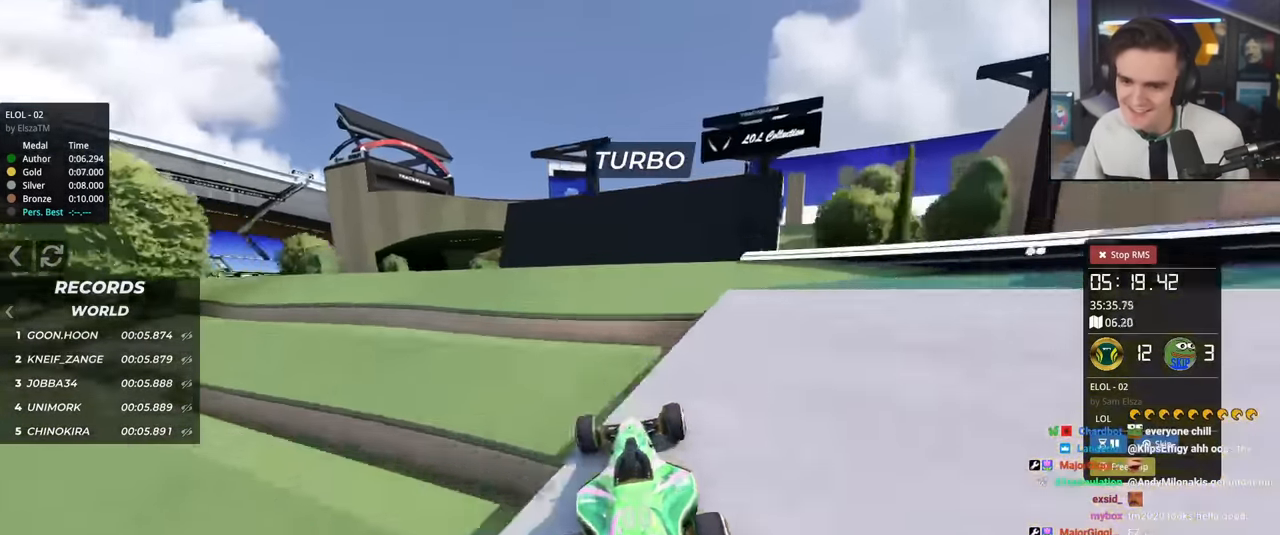
{"keys": ["up"], "events": [[134, "right", "up"]]}
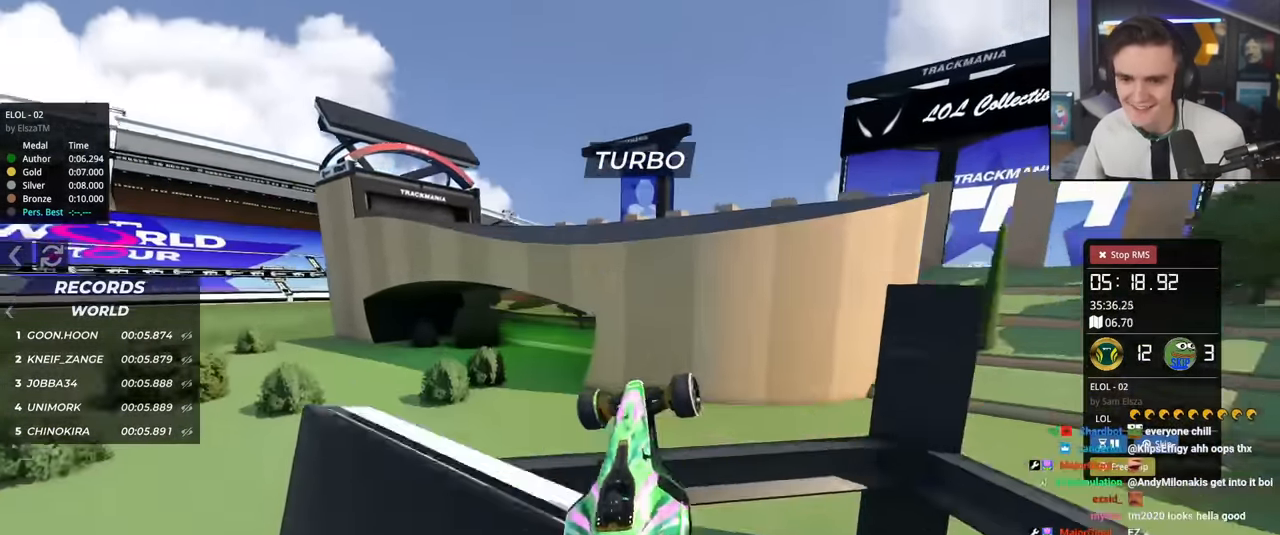
{"keys": ["up"], "events": []}
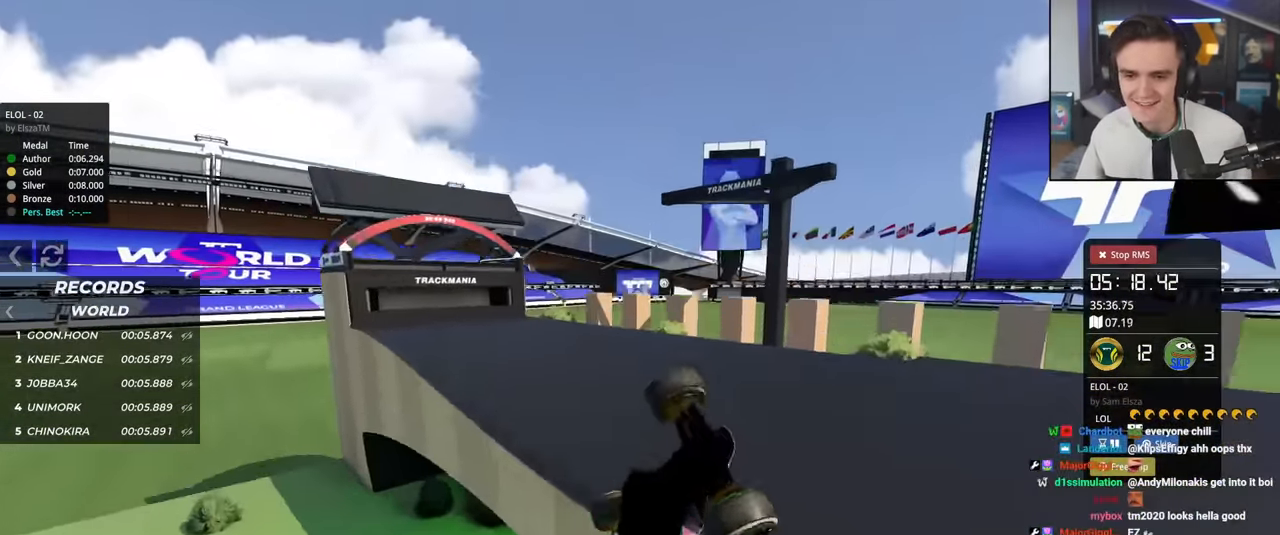
{"keys": ["up"], "events": []}
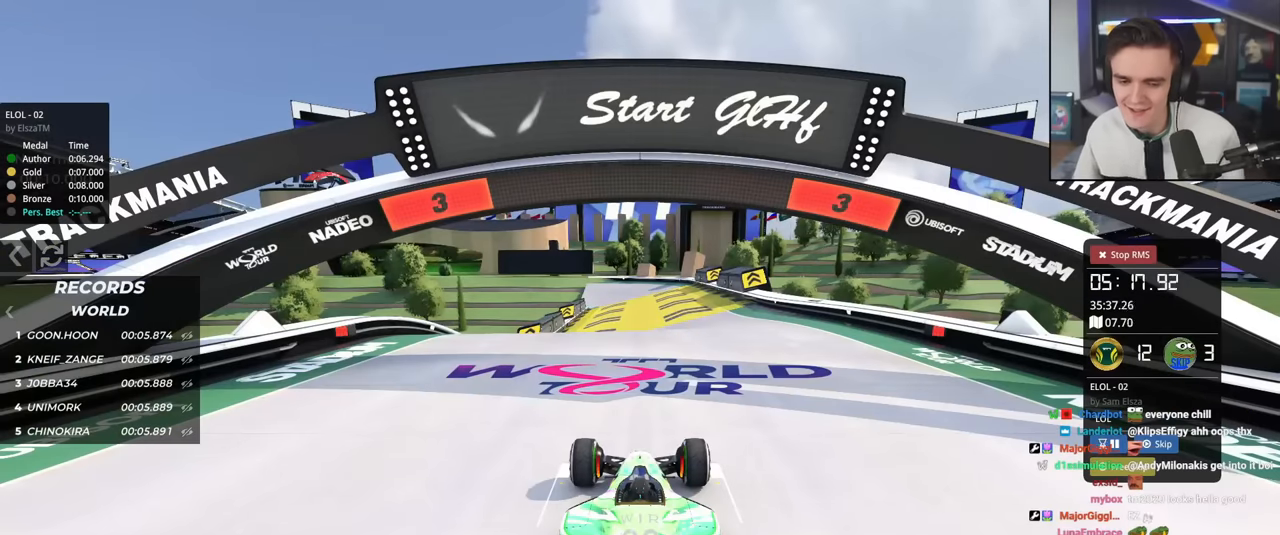
{"keys": ["up"], "events": []}
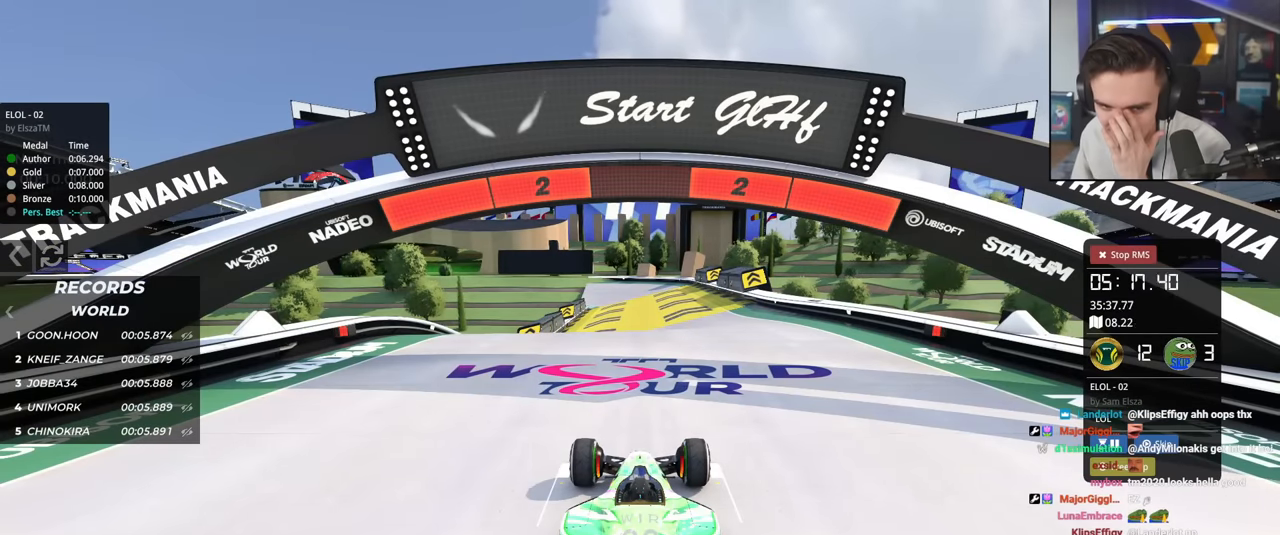
{"keys": ["up"], "events": []}
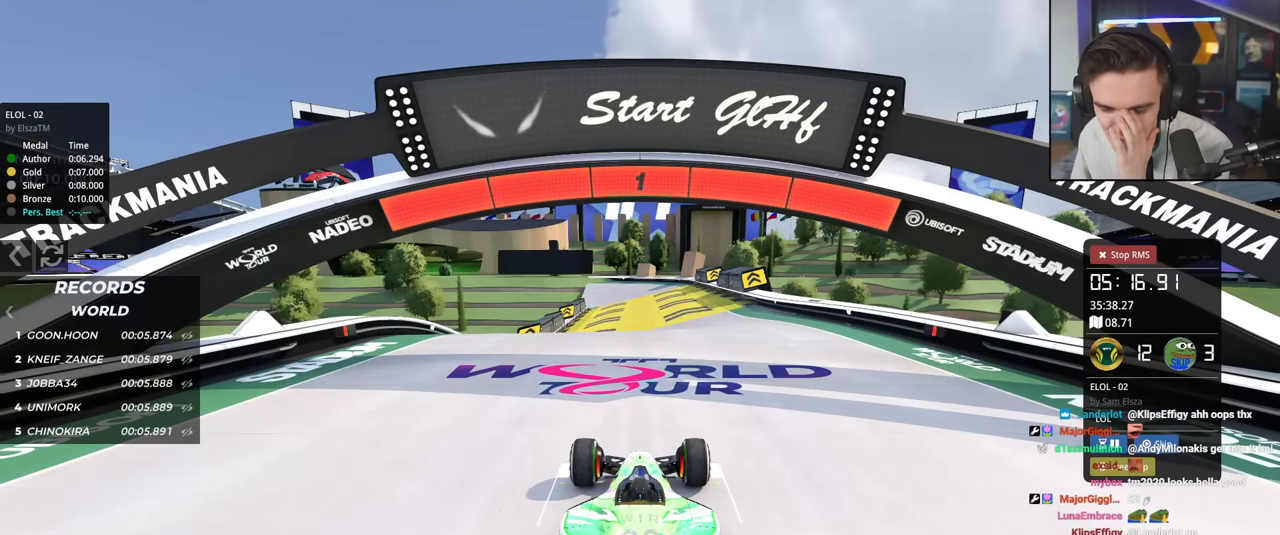
{"keys": ["up"], "events": []}
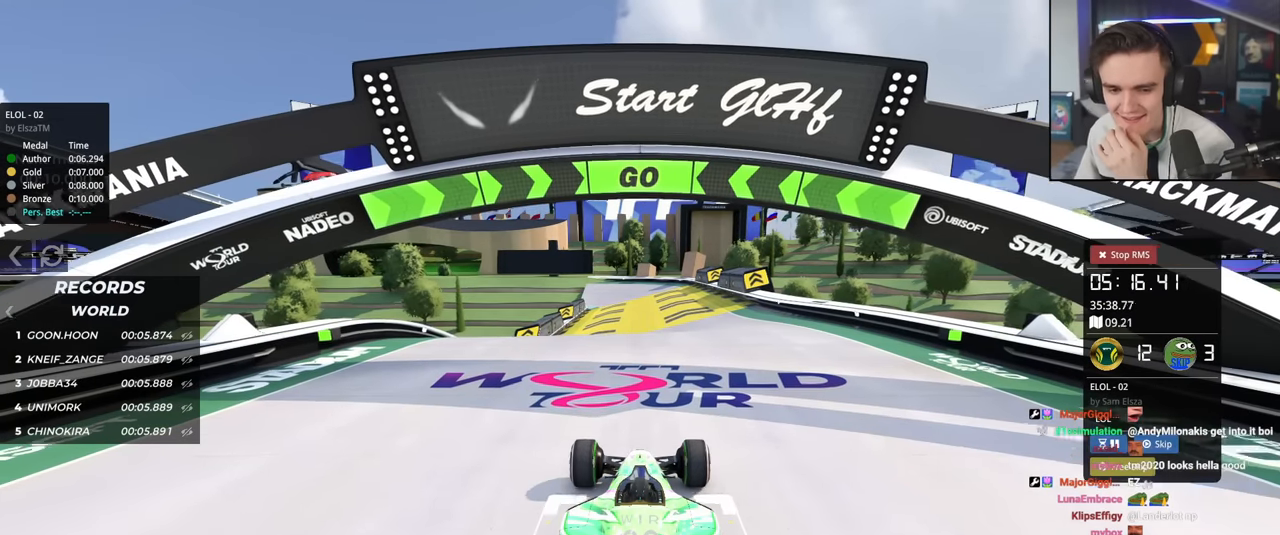
{"keys": ["up"], "events": []}
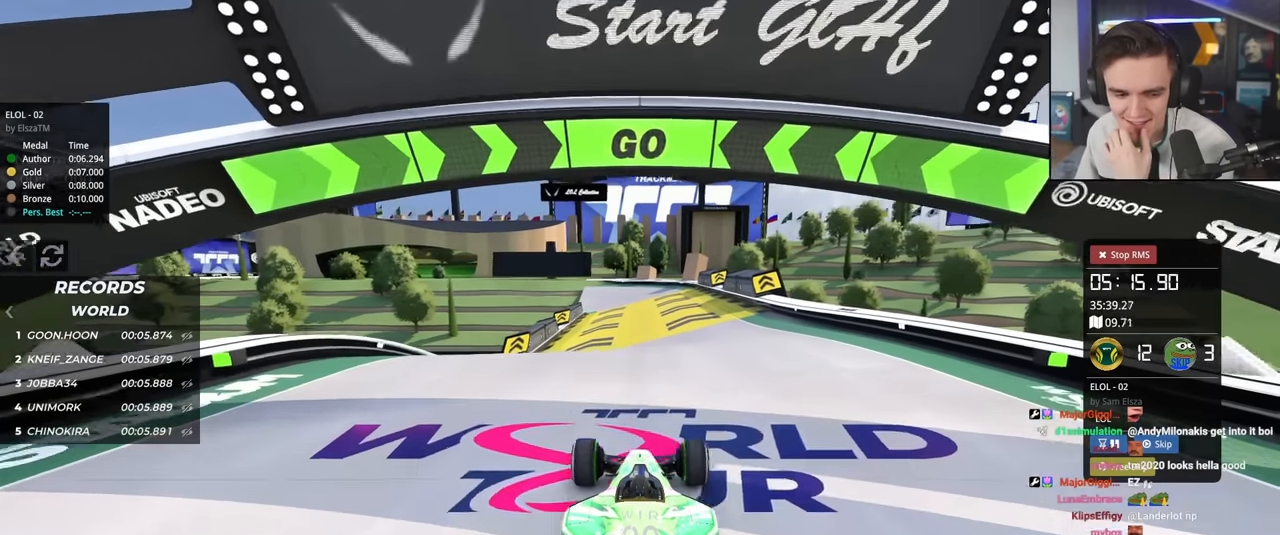
{"keys": ["up"], "events": []}
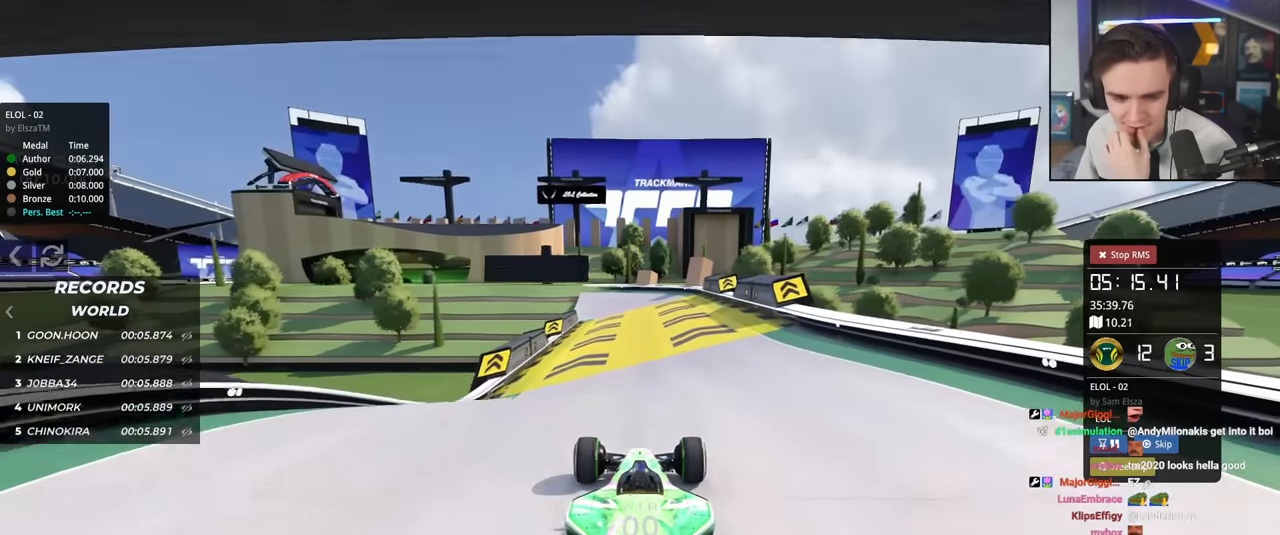
{"keys": ["up"], "events": [[100, "right", "down"], [150, "right", "up"]]}
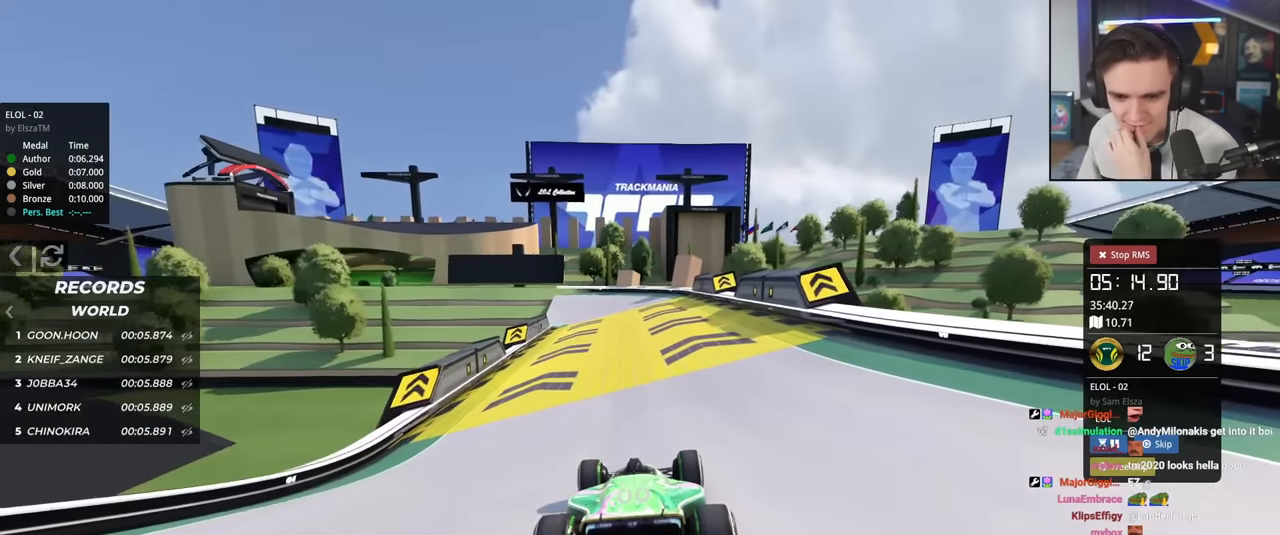
{"keys": ["up"], "events": []}
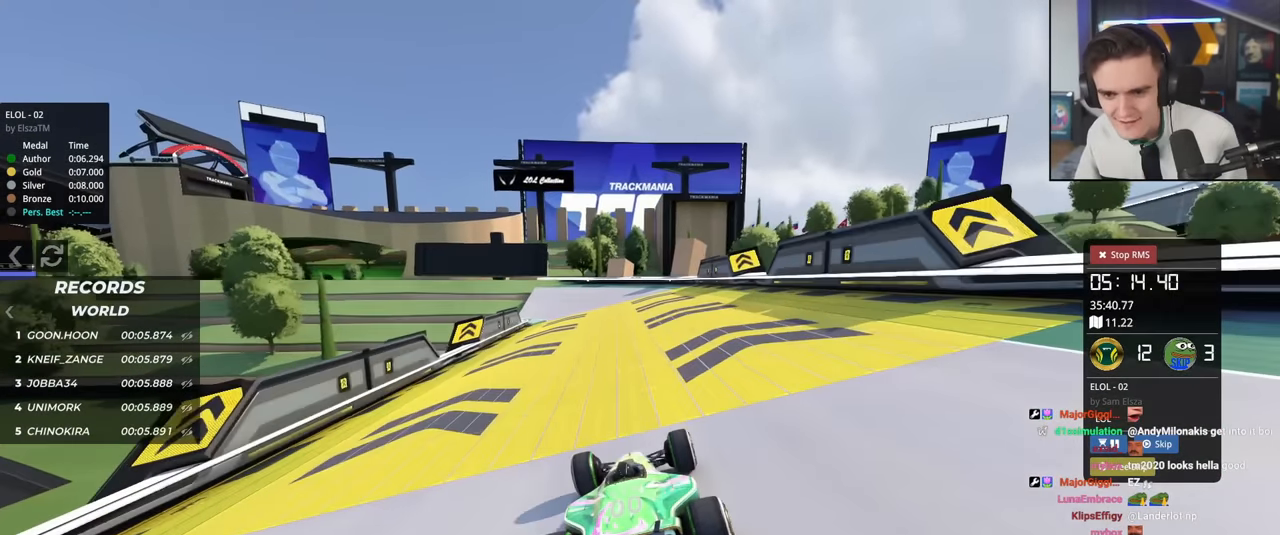
{"keys": ["left", "up"], "events": [[500, "left", "down"]]}
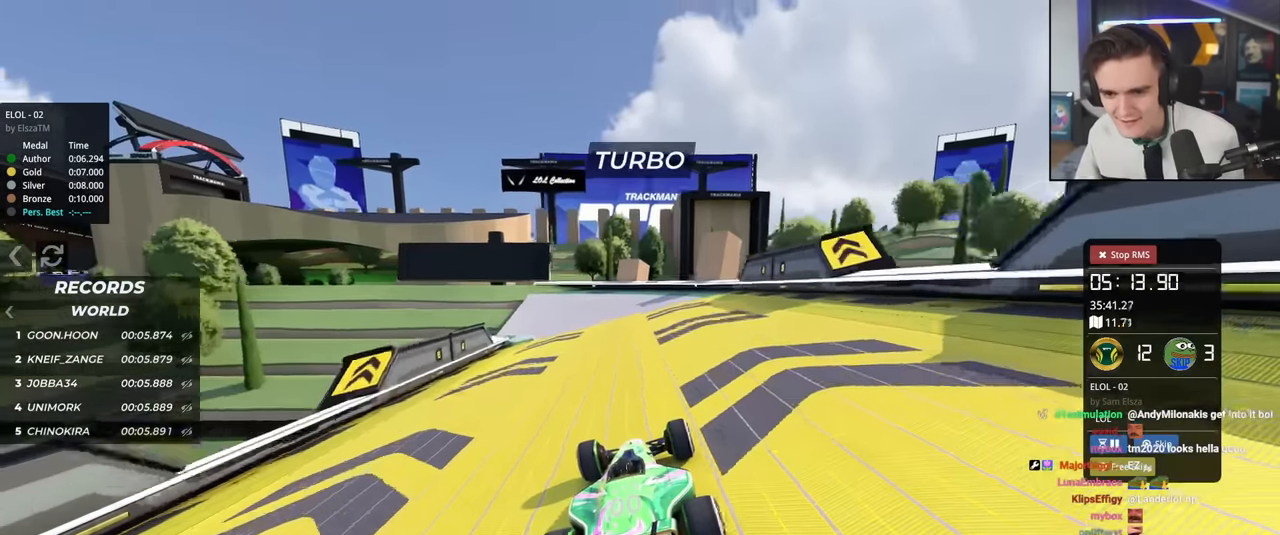
{"keys": ["left", "up"], "events": [[151, "left", "up"], [184, "left", "down"], [384, "left", "up"], [434, "left", "down"]]}
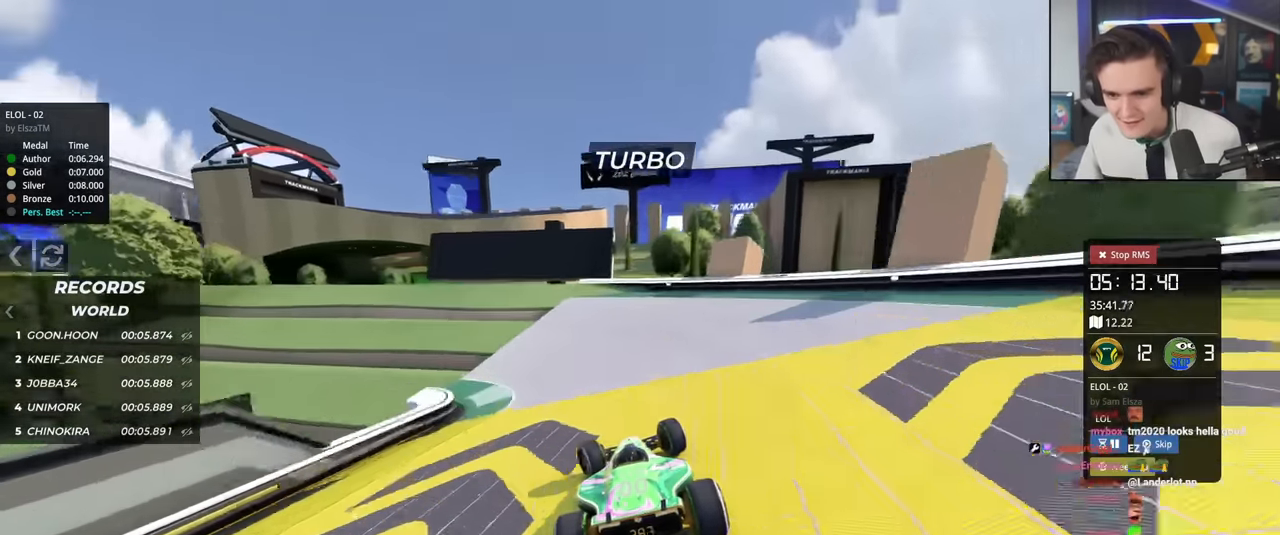
{"keys": ["up"], "events": [[350, "left", "up"]]}
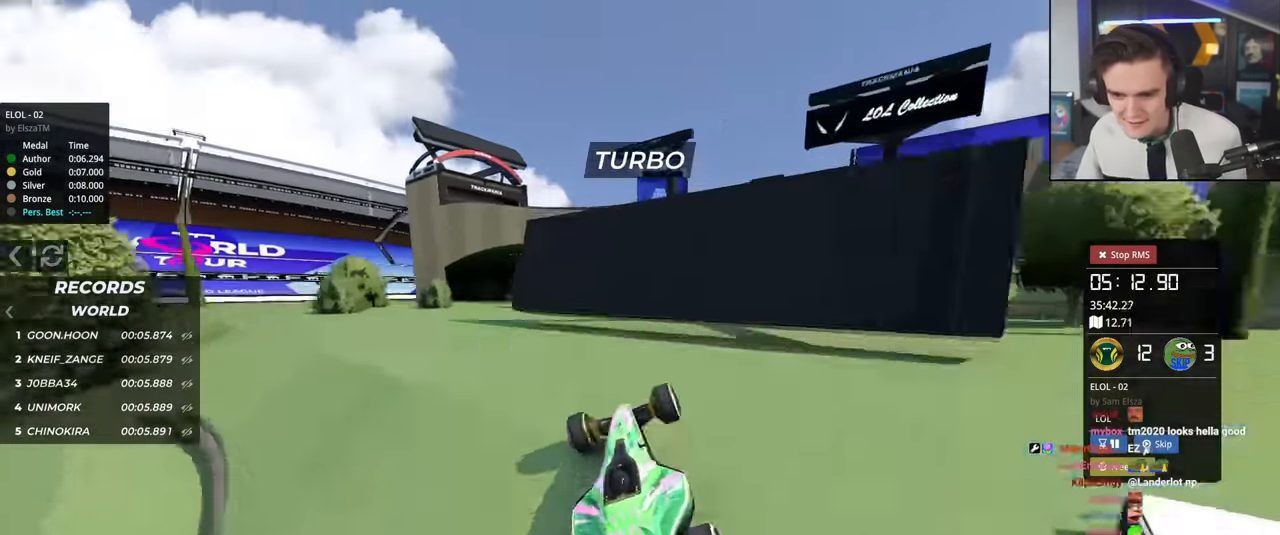
{"keys": ["up"], "events": []}
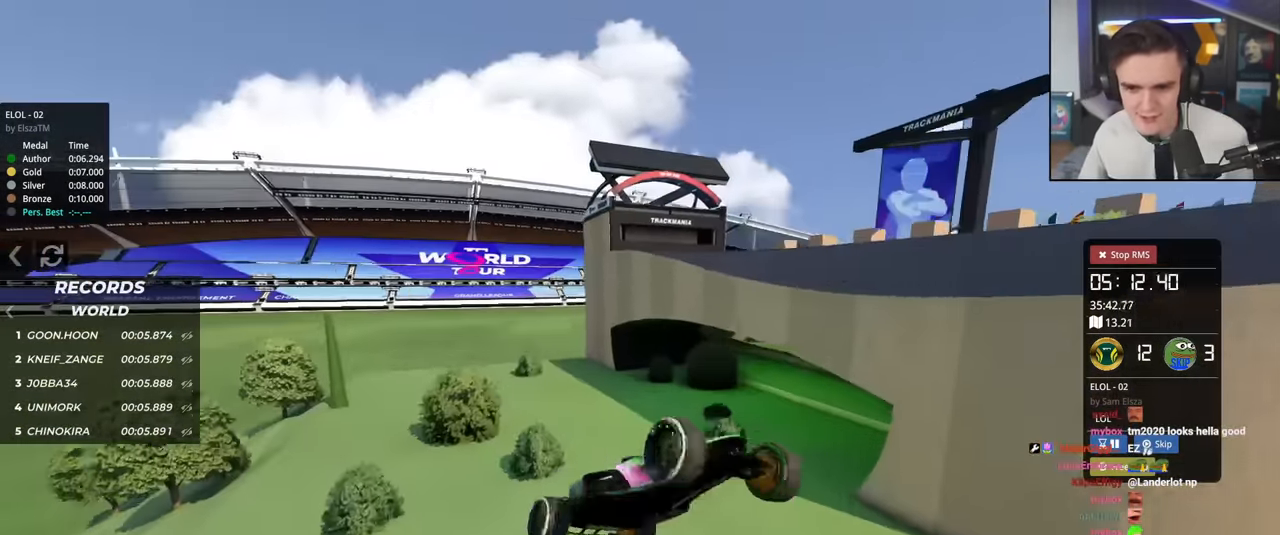
{"keys": ["left", "up"], "events": [[334, "left", "down"]]}
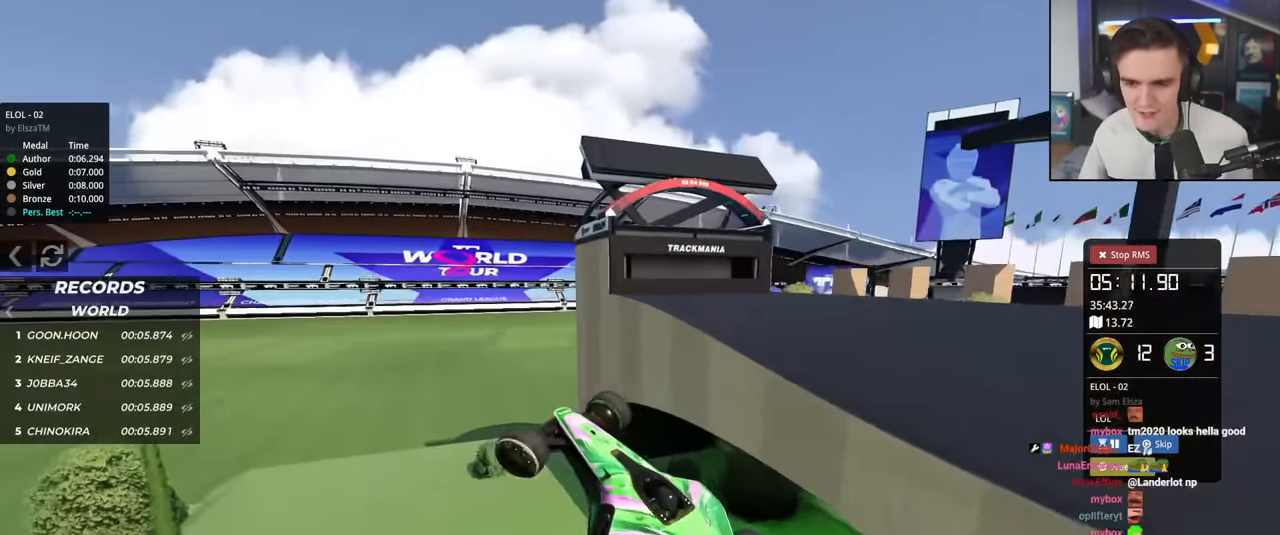
{"keys": ["up"], "events": [[301, "left", "up"]]}
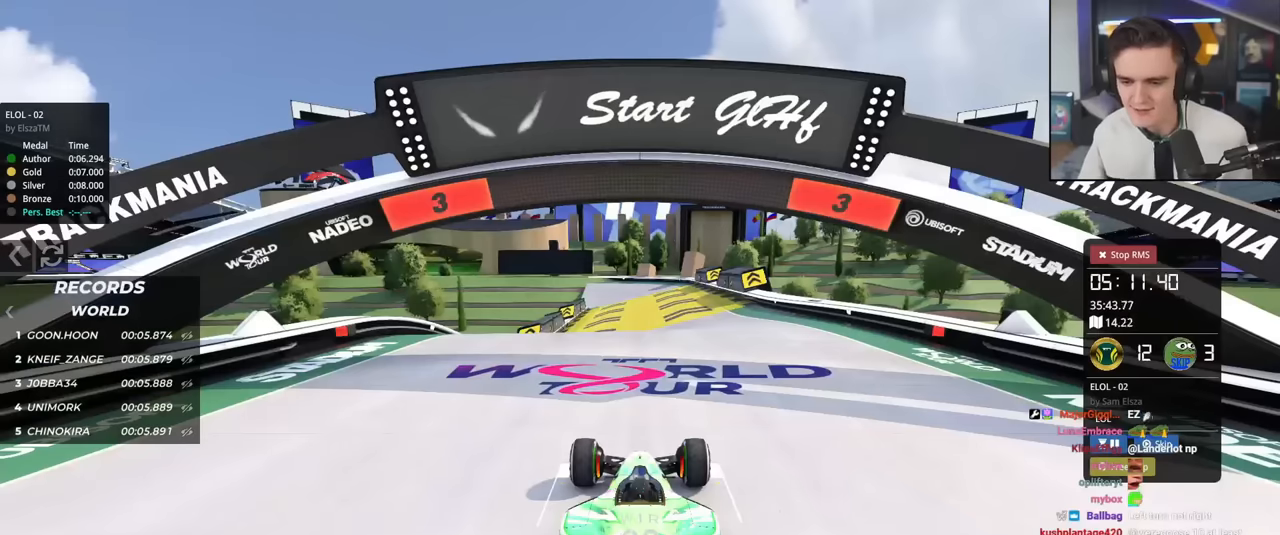
{"keys": ["up"], "events": []}
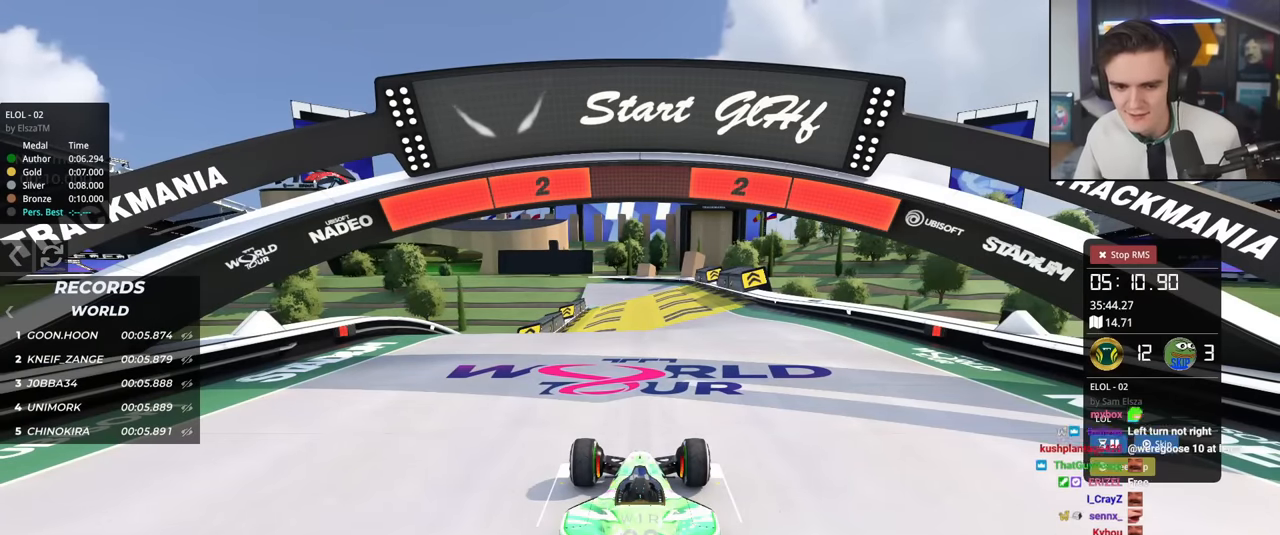
{"keys": ["up"], "events": []}
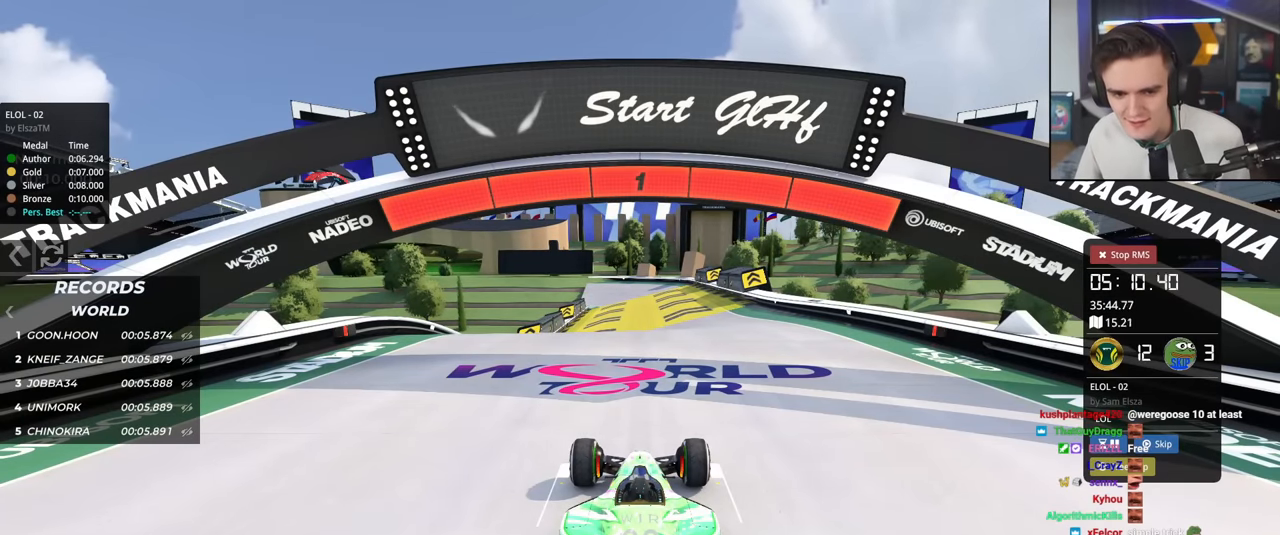
{"keys": ["up"], "events": []}
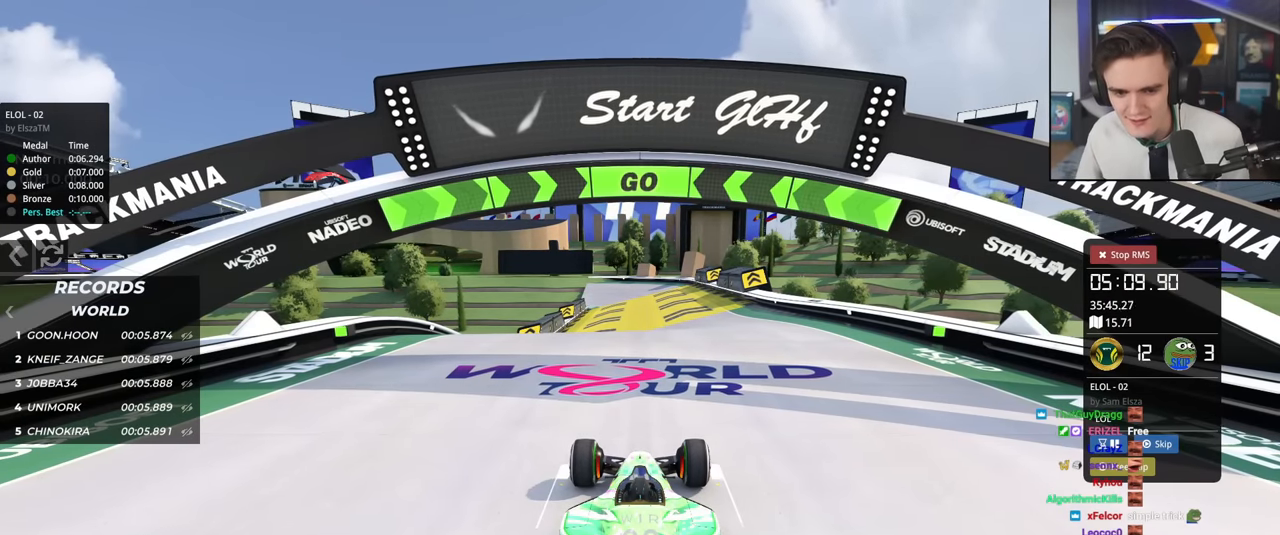
{"keys": ["up"], "events": []}
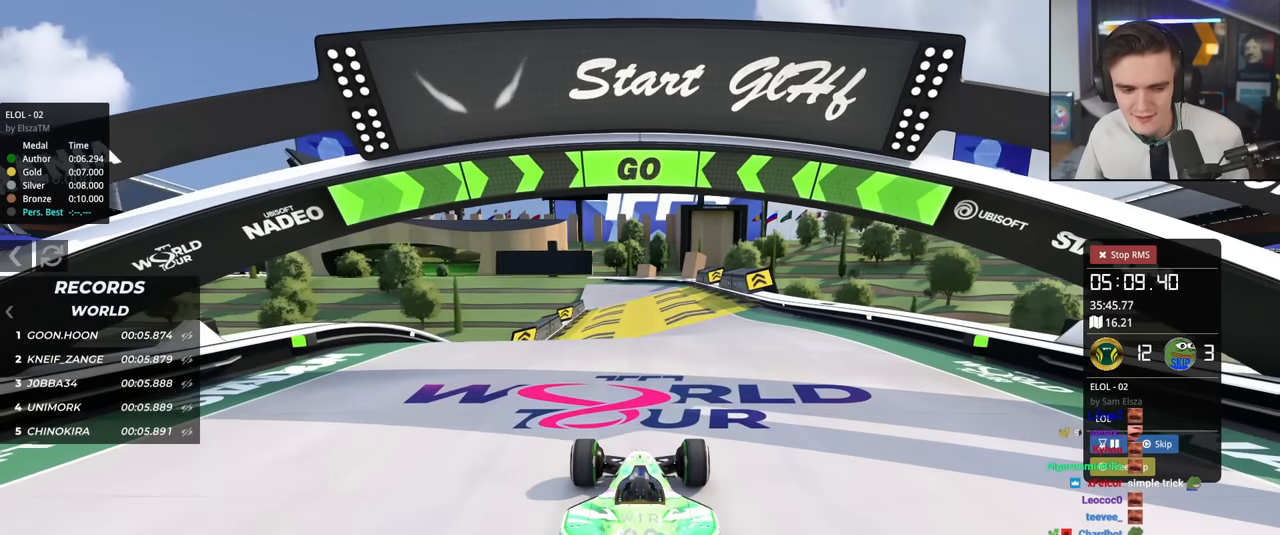
{"keys": ["up"], "events": []}
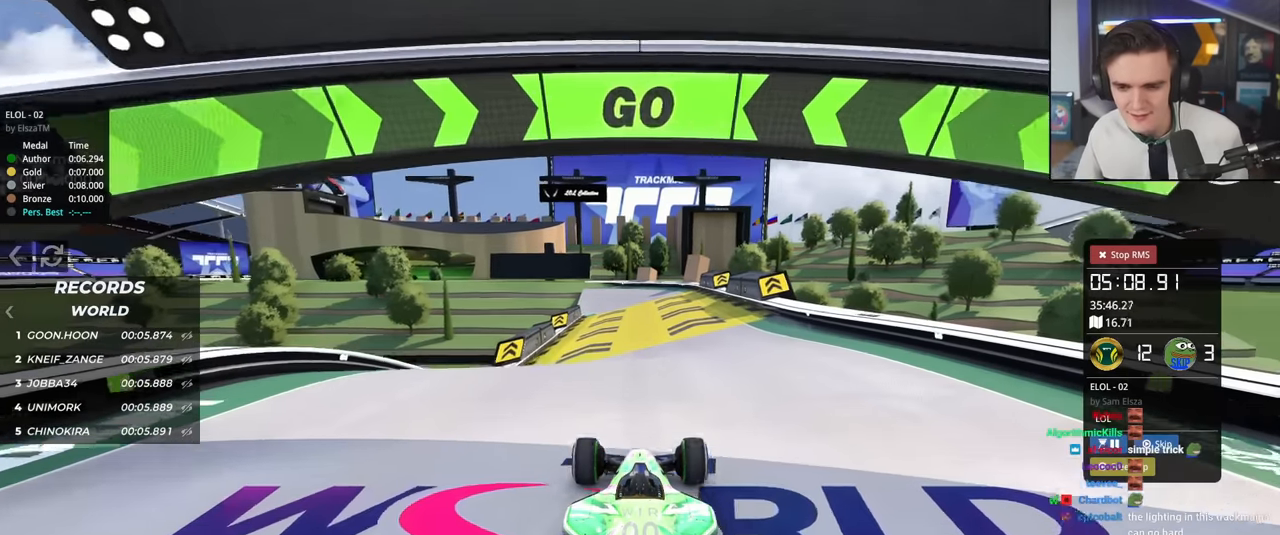
{"keys": ["up"], "events": []}
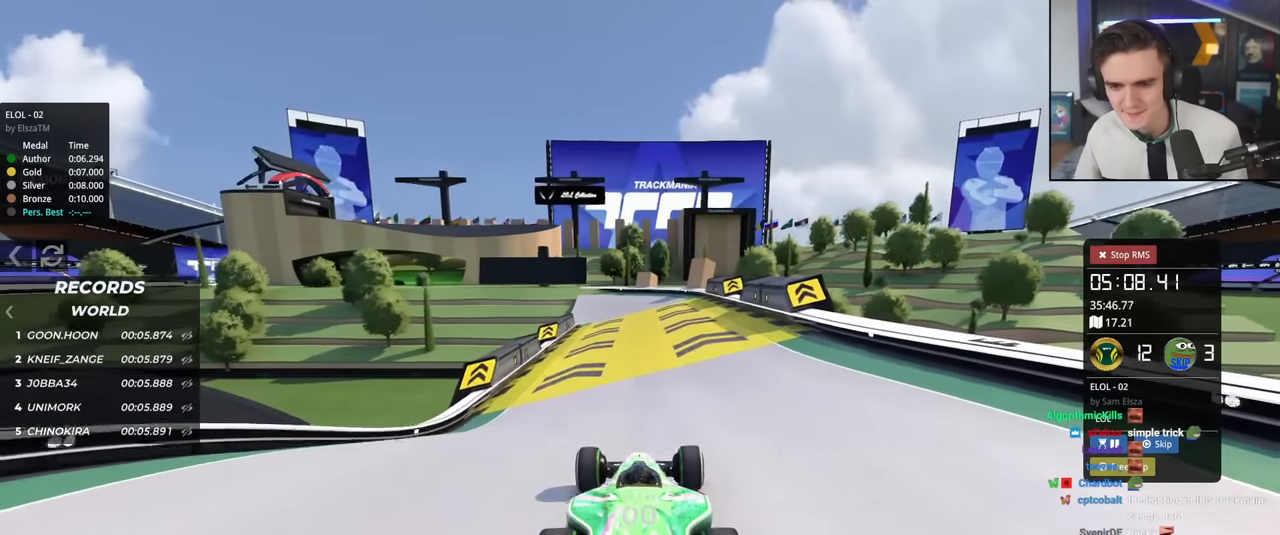
{"keys": ["up"], "events": []}
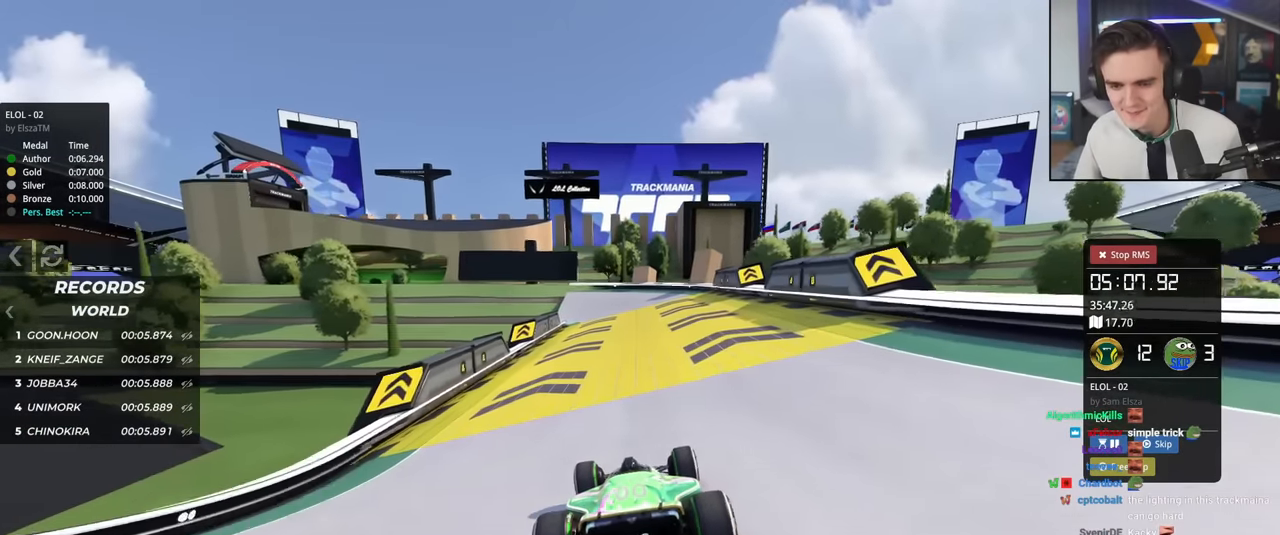
{"keys": ["up"], "events": []}
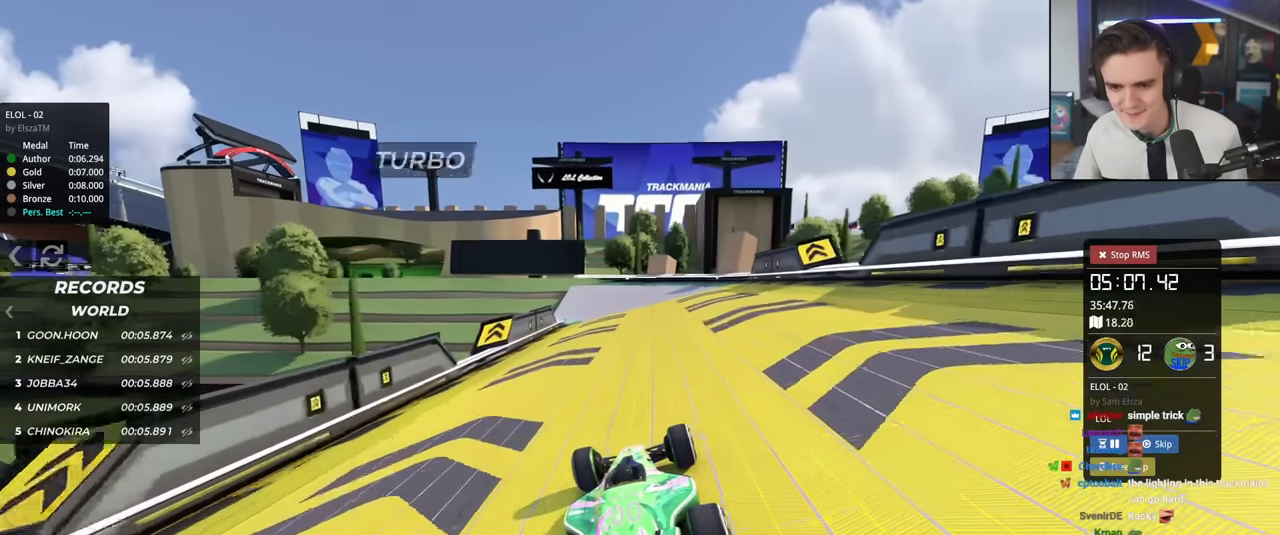
{"keys": ["up"], "events": [[317, "left", "down"], [367, "left", "up"]]}